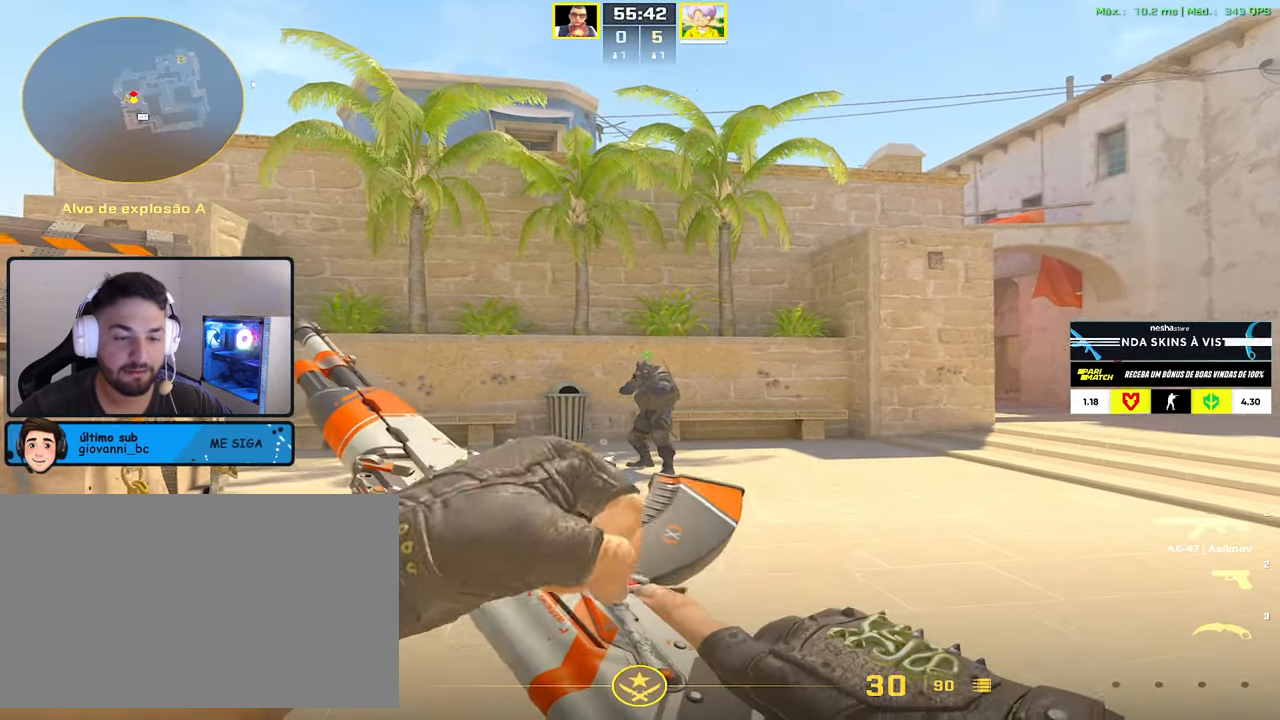
Gameplay with keyboard and mouse; each line is a JSON object with the keys and mouse buttons held at the frame after it. "events" lists presses ("down") and releases ("up") of "1", "2", "3", "4", "5", "a", "alt", "c", "caps_lock", "ctrl", "d", "e", "f", "g", "q", "r", "s", "shift", "space", "t", "tab", "v", "w", "x", "z", "mouse_left", "mouse_wheel" and "mouse_right" between this image and that frame as [ms after this image, input, new state], when the widget could be followed in between. "mouse_left", "mouse_wheel", "mouse_right" = the "left", "wheel", "right" buttons of the "mouse" list. No other keys are recorded. "wheel" means that the mouse wheel is clicked or scrolled. Not read: mouse_move.
{"keys": ["s"], "mouse": [], "events": [[500, "s", "down"]]}
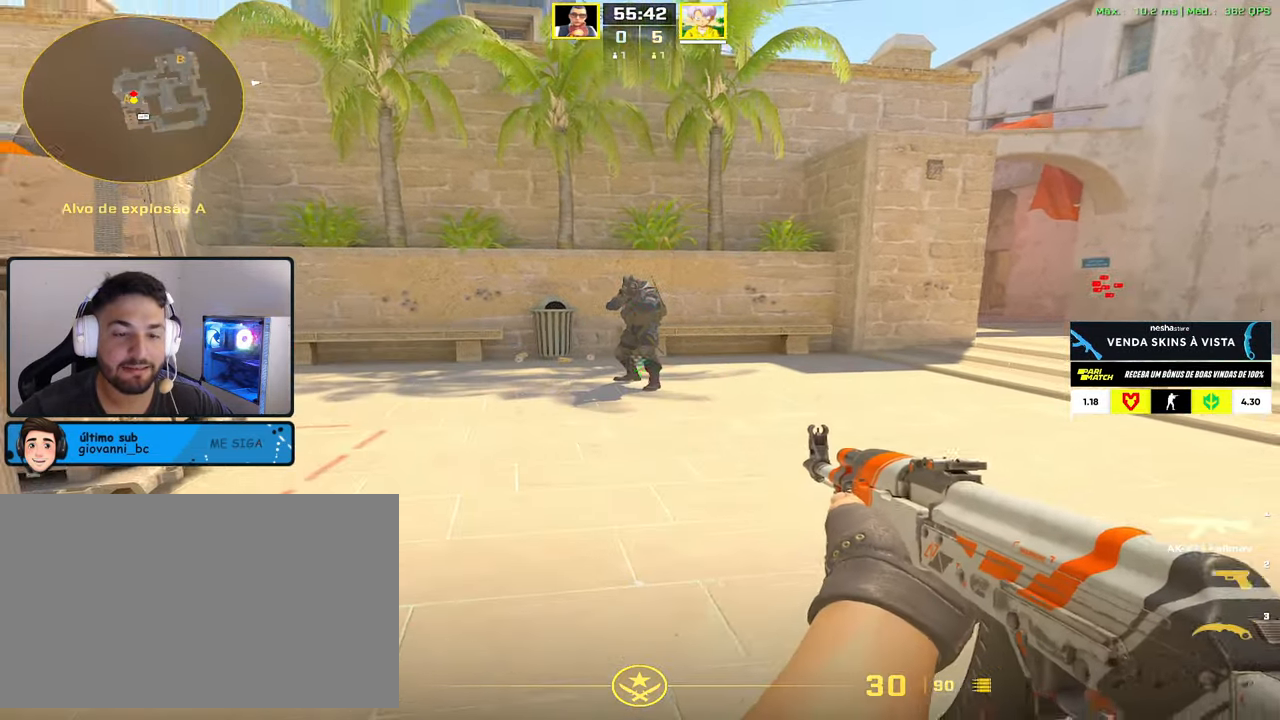
{"keys": [], "mouse": [], "events": [[184, "3", "down"], [234, "3", "up"], [234, "s", "up"], [384, "f", "down"], [467, "f", "up"]]}
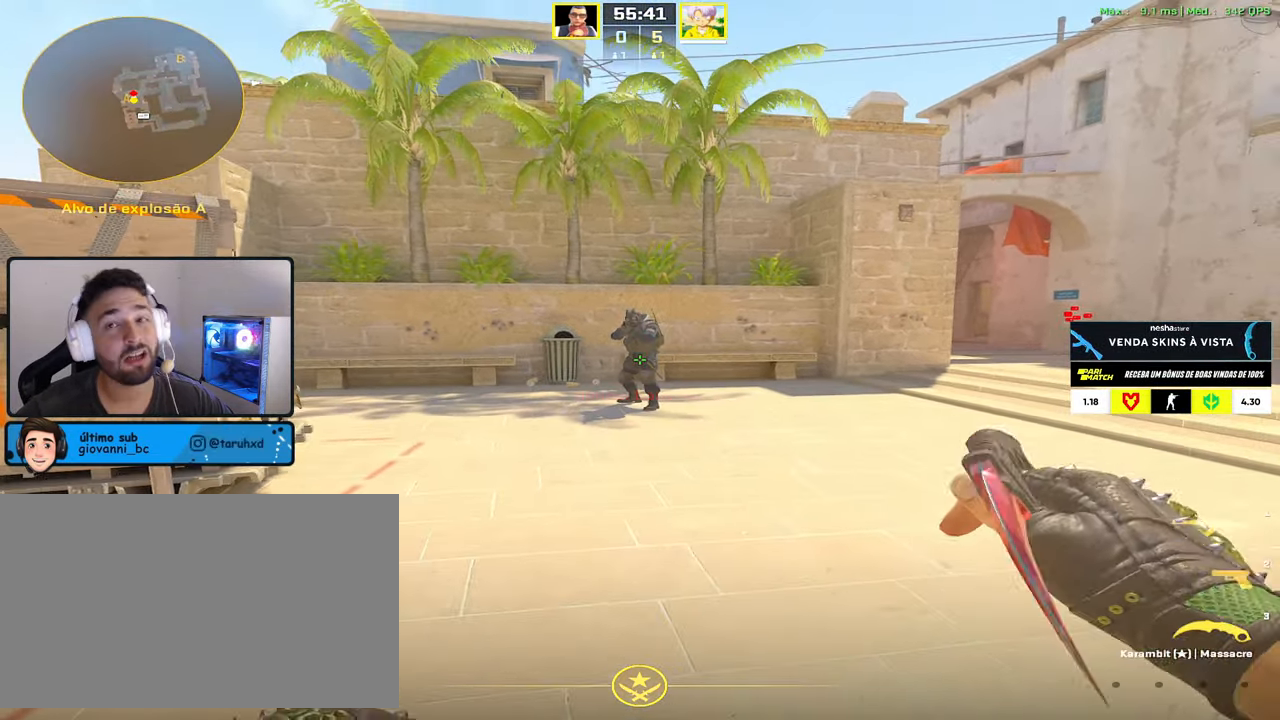
{"keys": [], "mouse": [], "events": []}
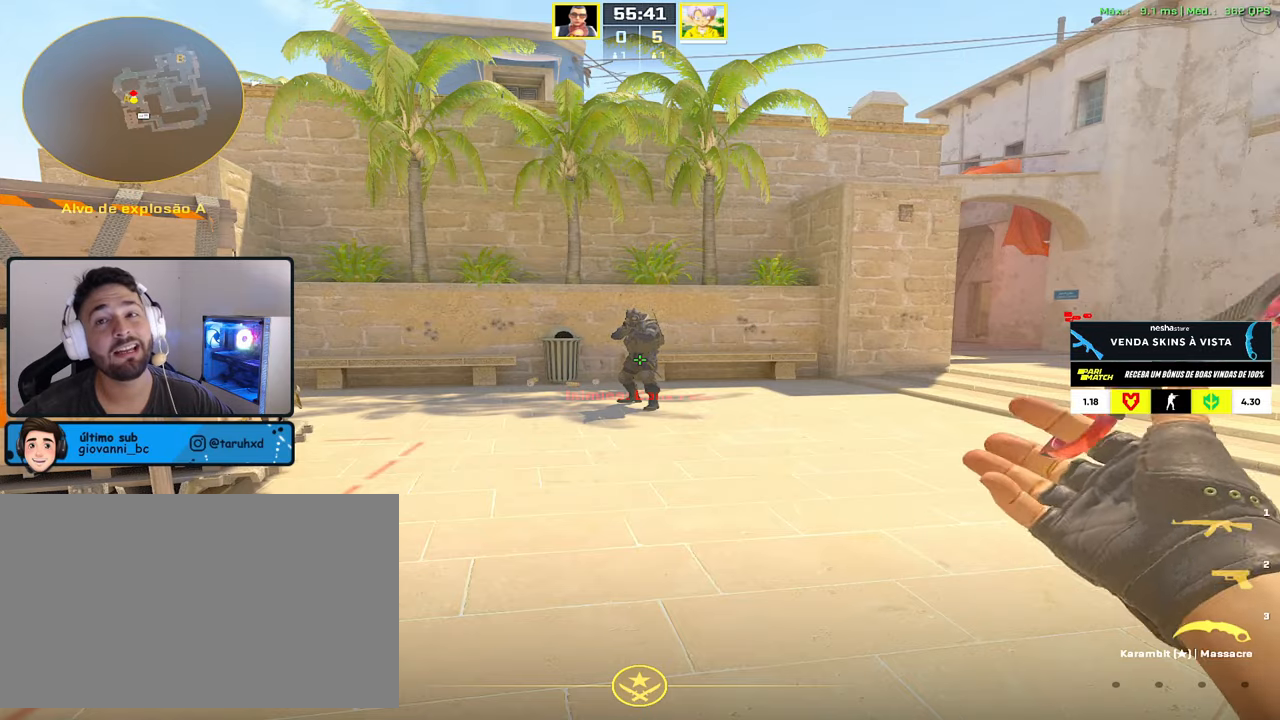
{"keys": [], "mouse": [], "events": []}
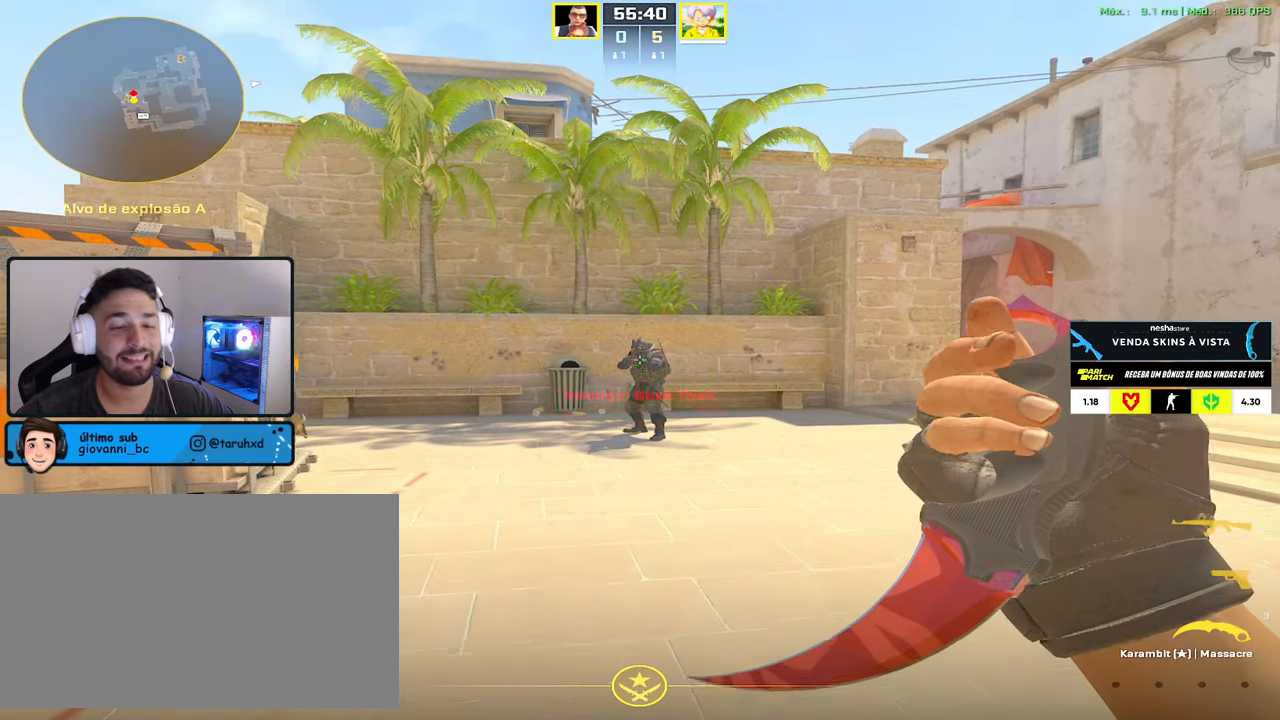
{"keys": [], "mouse": [], "events": []}
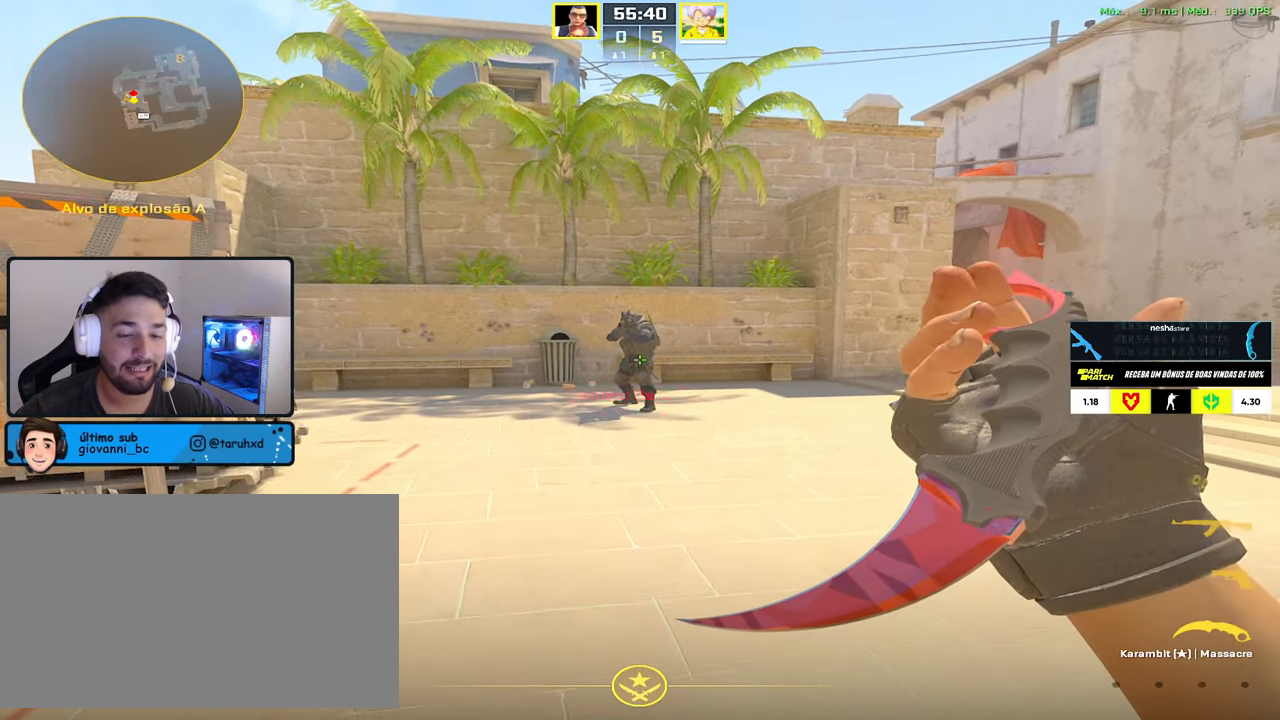
{"keys": [], "mouse": [], "events": []}
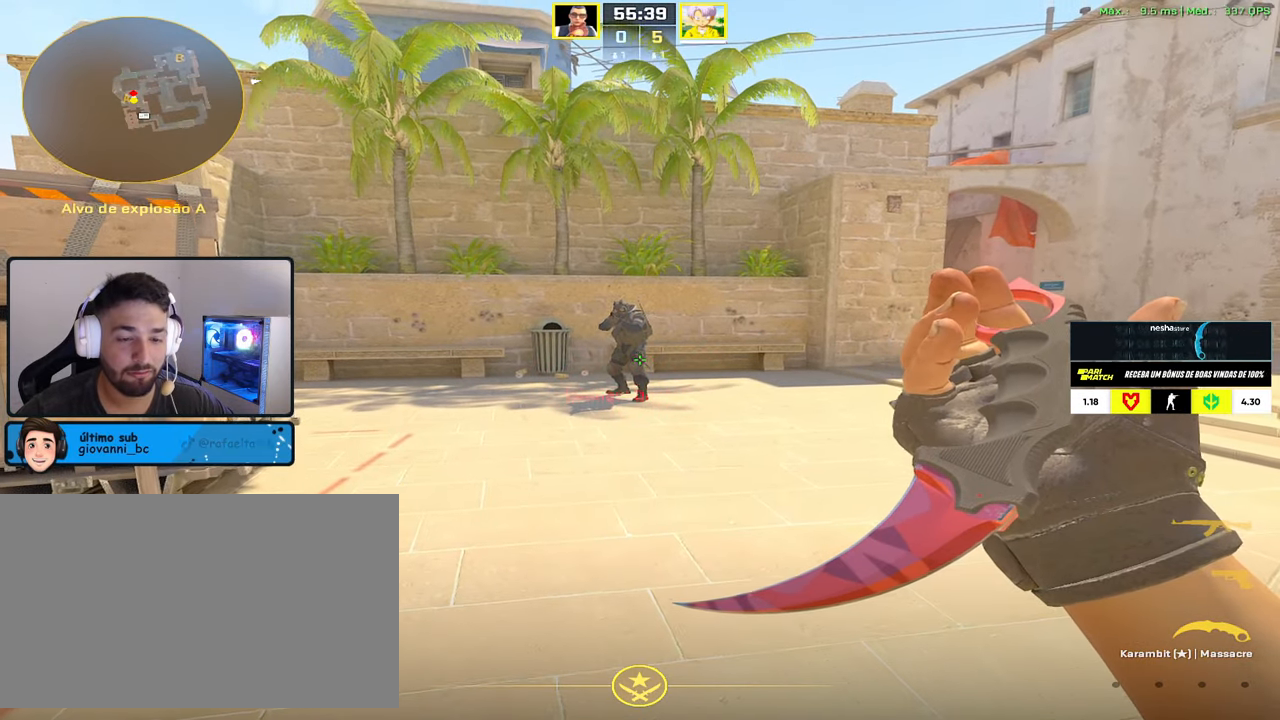
{"keys": [], "mouse": [], "events": []}
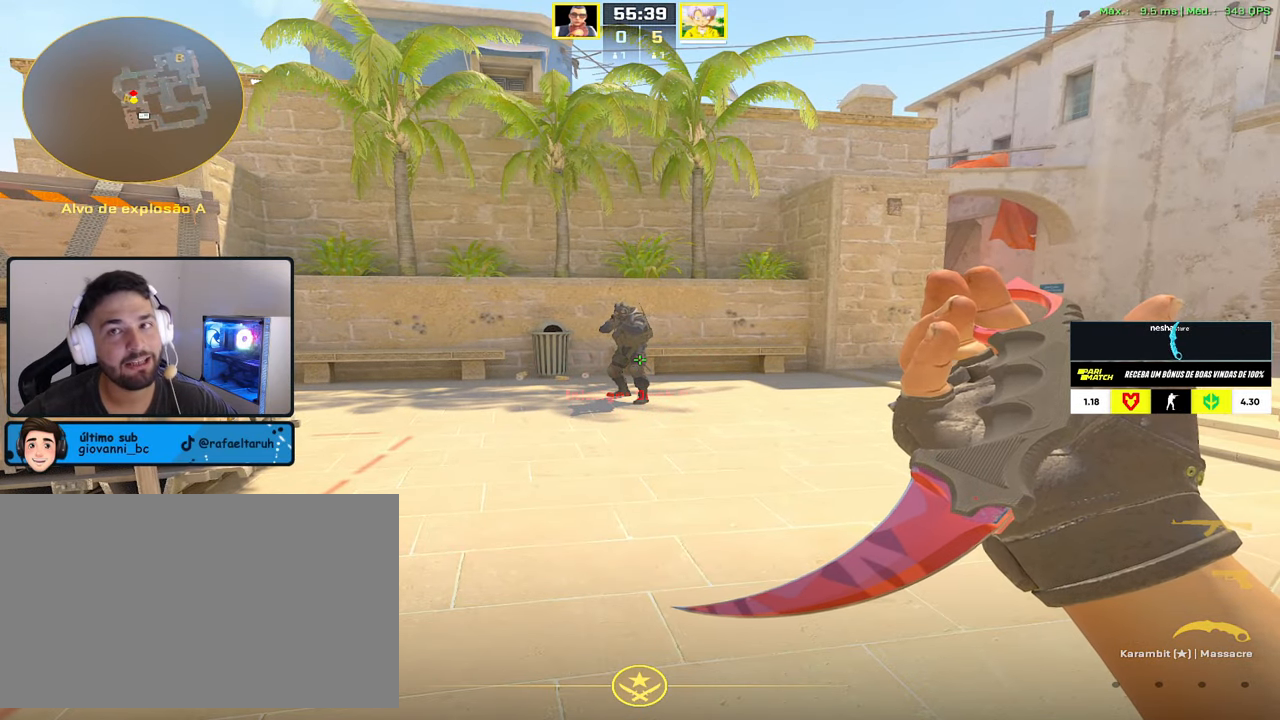
{"keys": [], "mouse": [], "events": []}
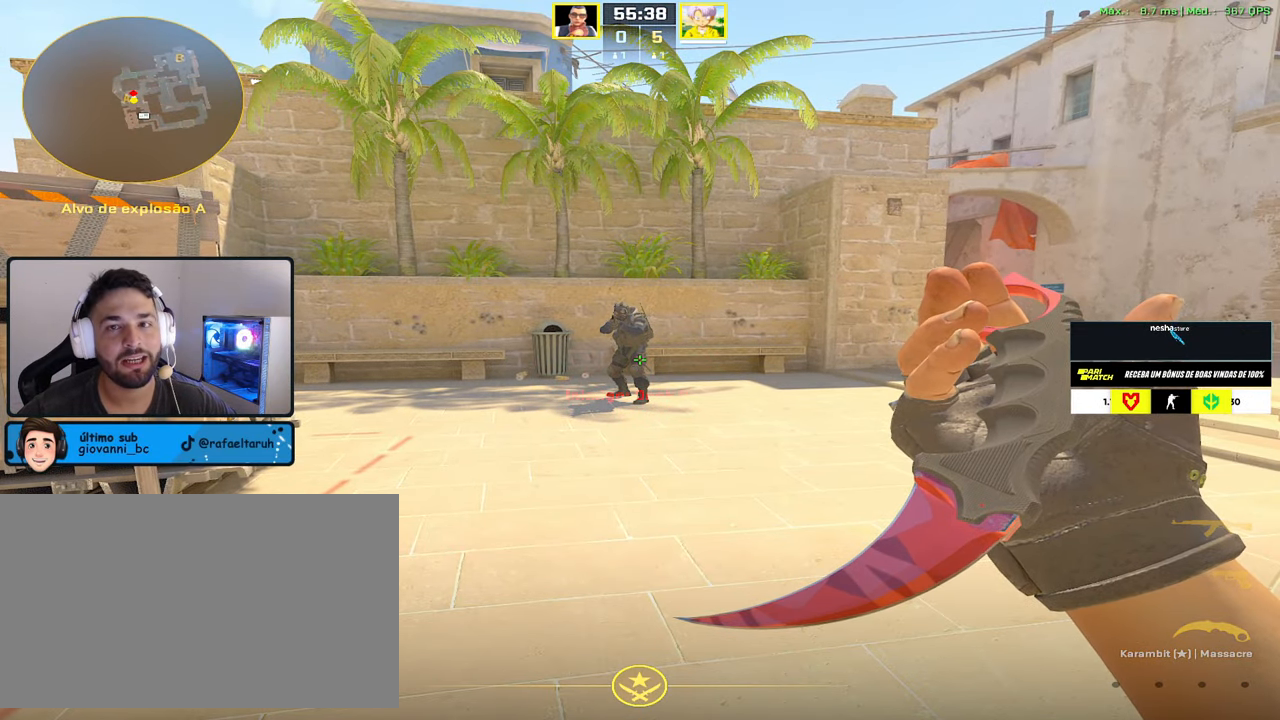
{"keys": [], "mouse": [], "events": []}
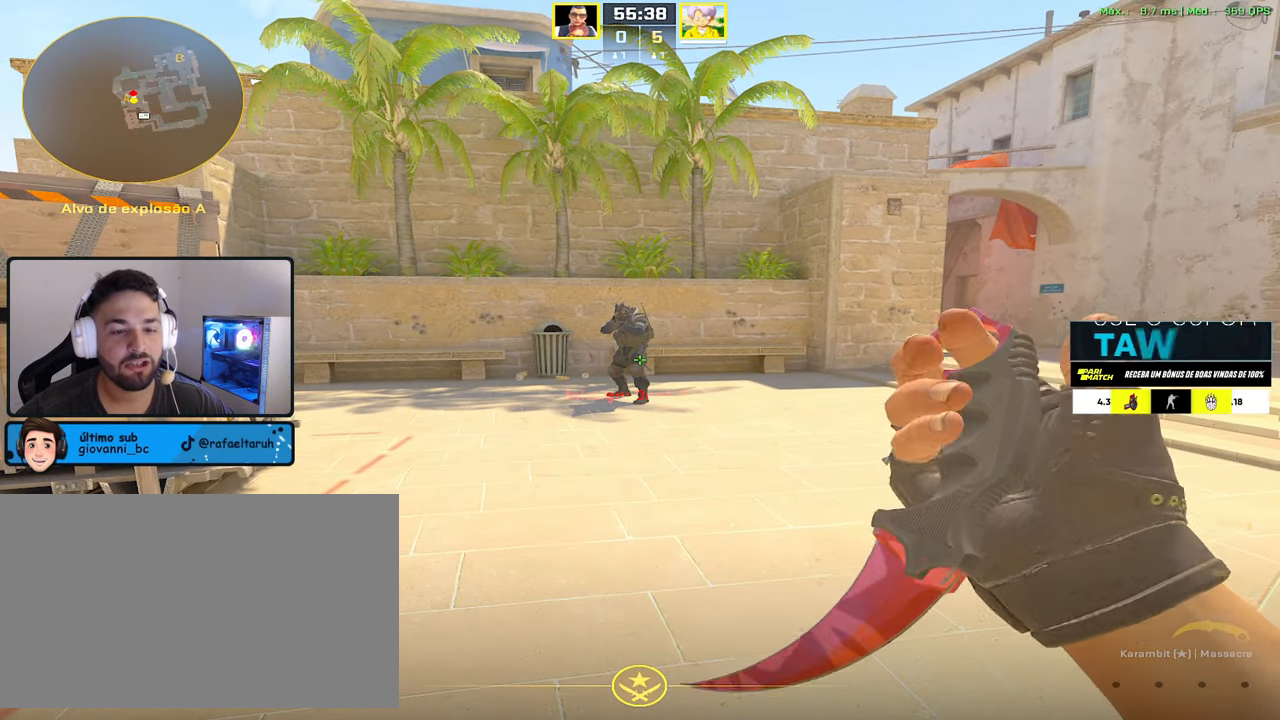
{"keys": ["s"], "mouse": [], "events": [[34, "s", "down"]]}
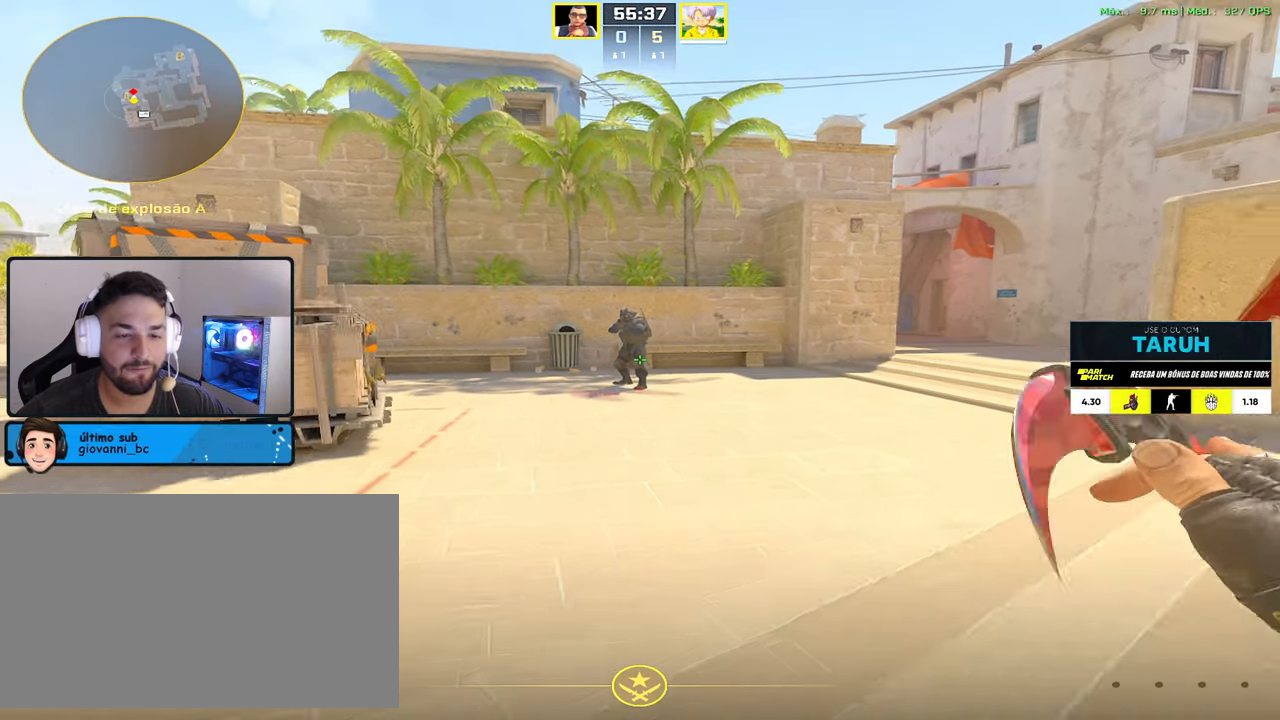
{"keys": ["s"], "mouse": [], "events": [[417, "d", "down"], [467, "d", "up"]]}
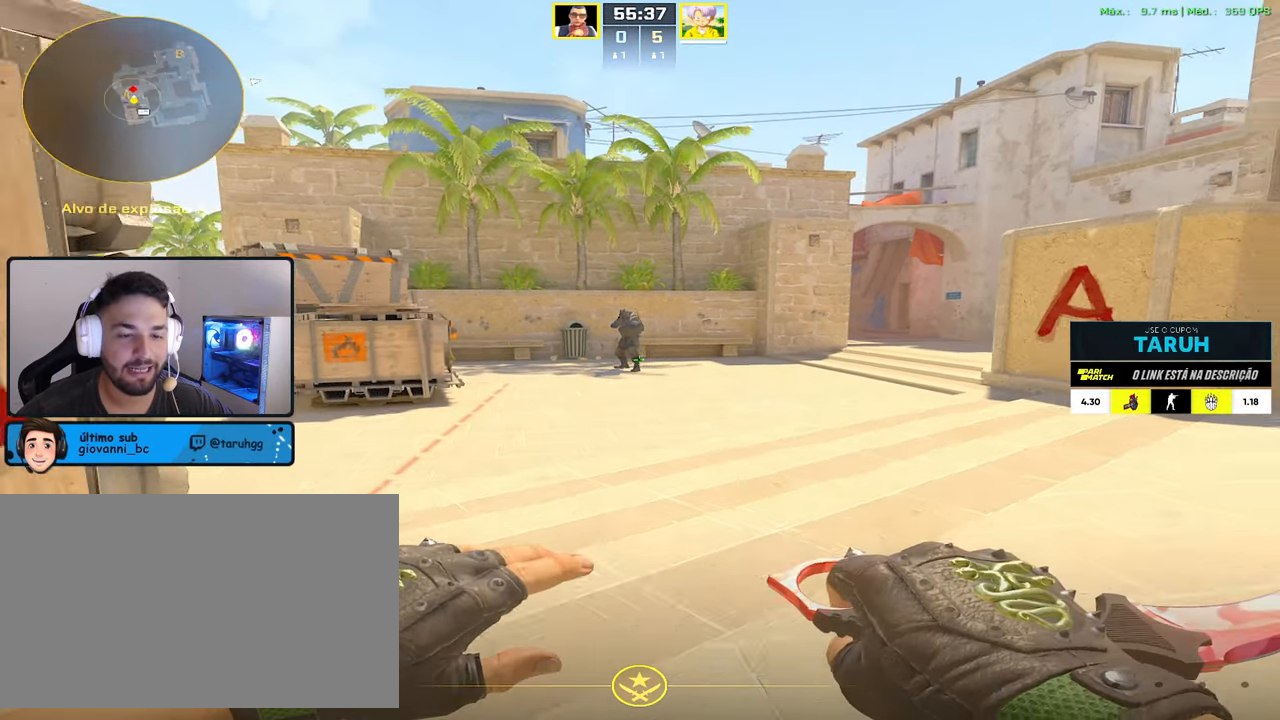
{"keys": ["s"], "mouse": [], "events": []}
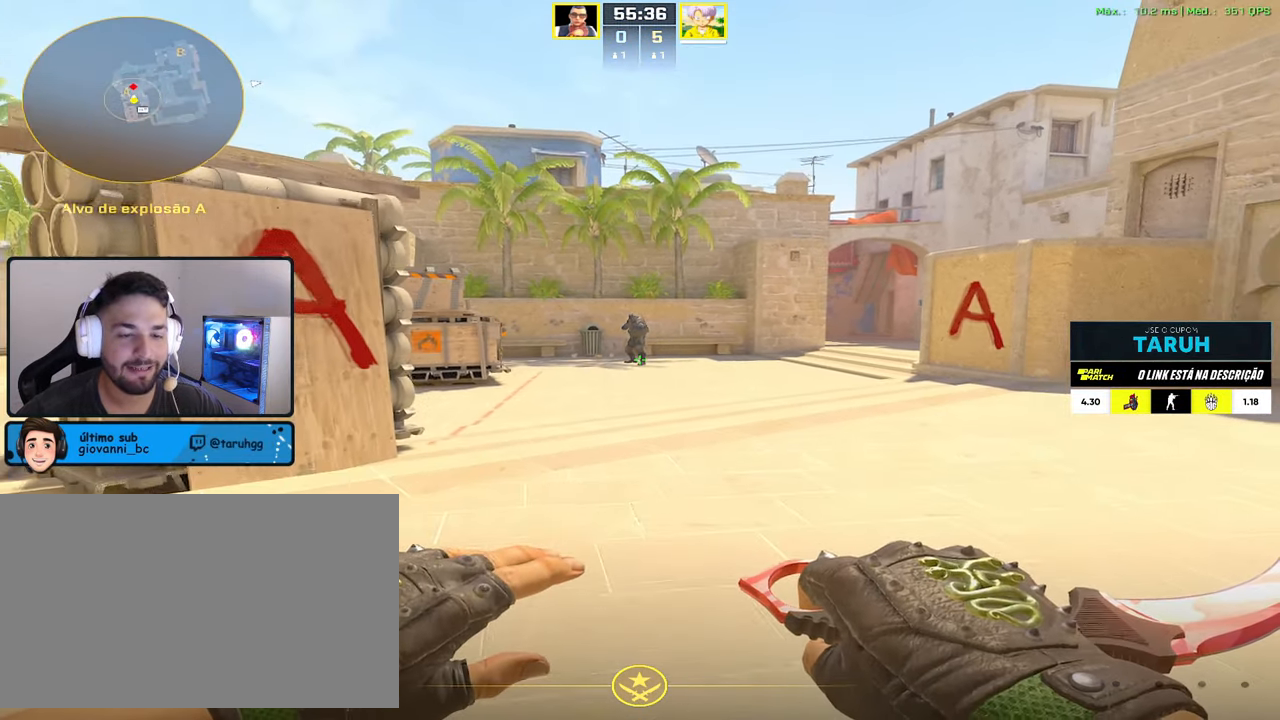
{"keys": [], "mouse": [], "events": [[167, "s", "up"], [450, "1", "down"], [500, "1", "up"]]}
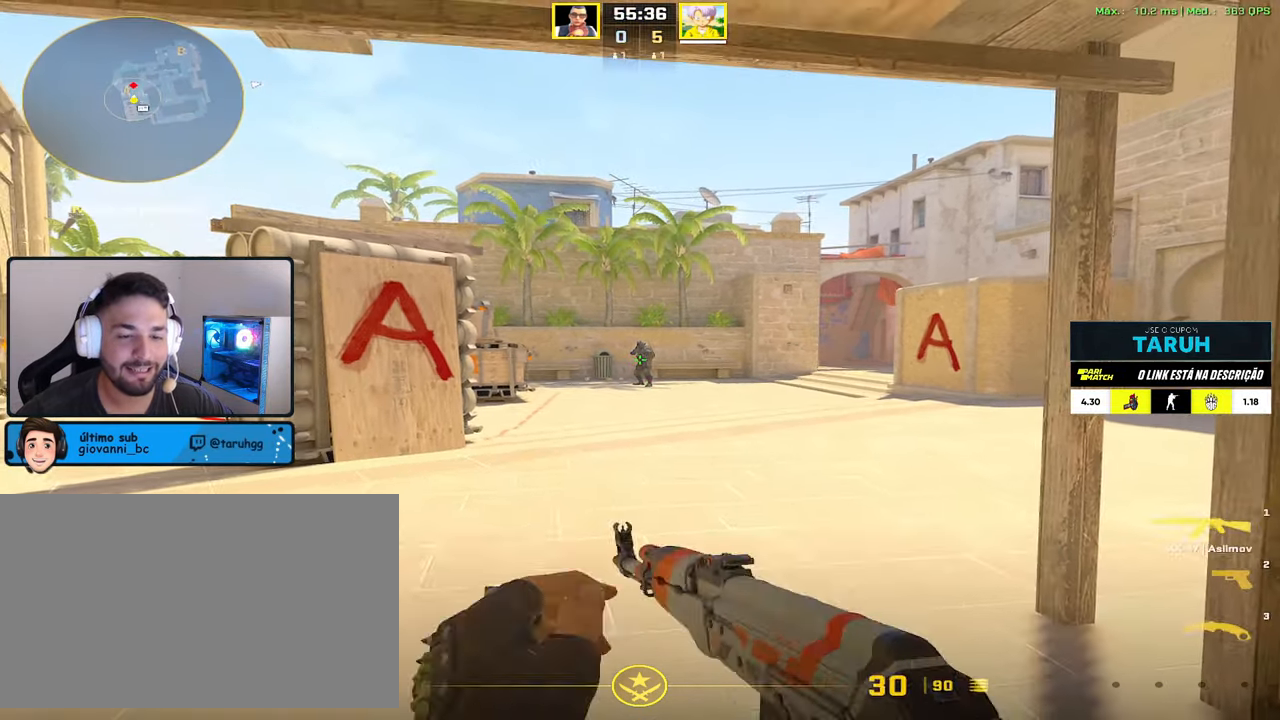
{"keys": [], "mouse": [], "events": [[234, "w", "down"], [417, "w", "up"]]}
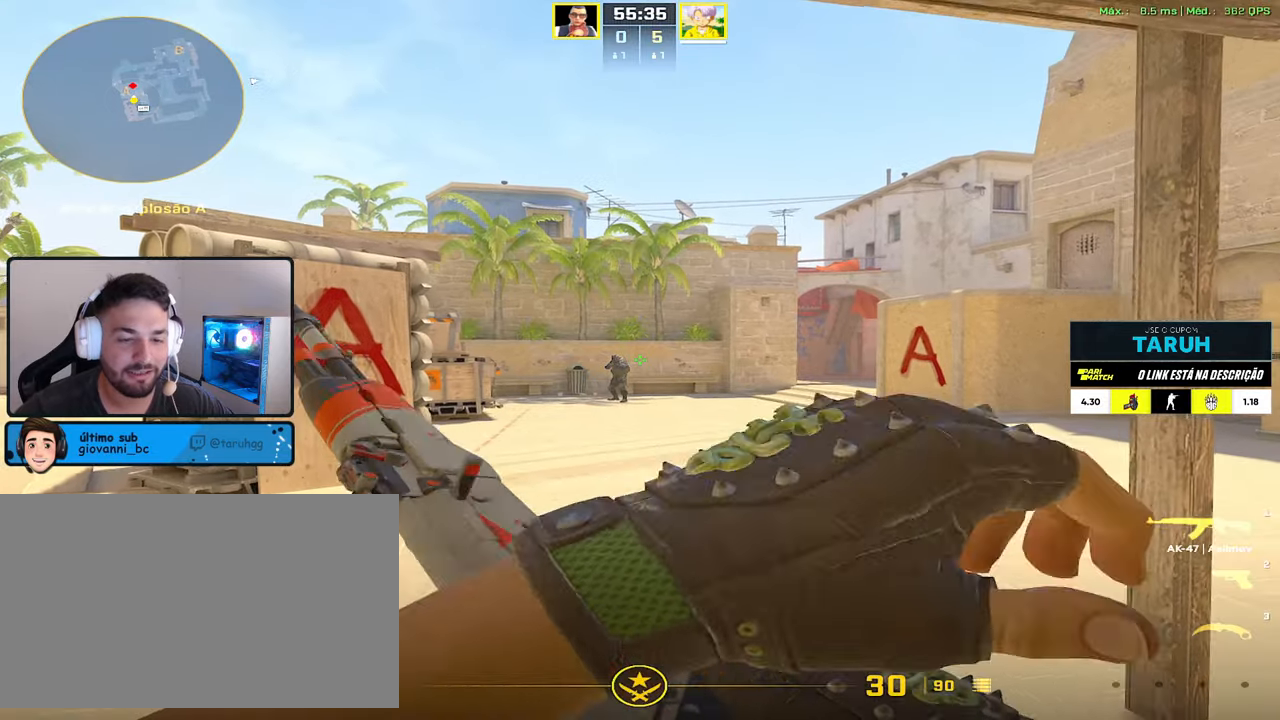
{"keys": [], "mouse": [], "events": [[200, "d", "down"], [250, "d", "up"]]}
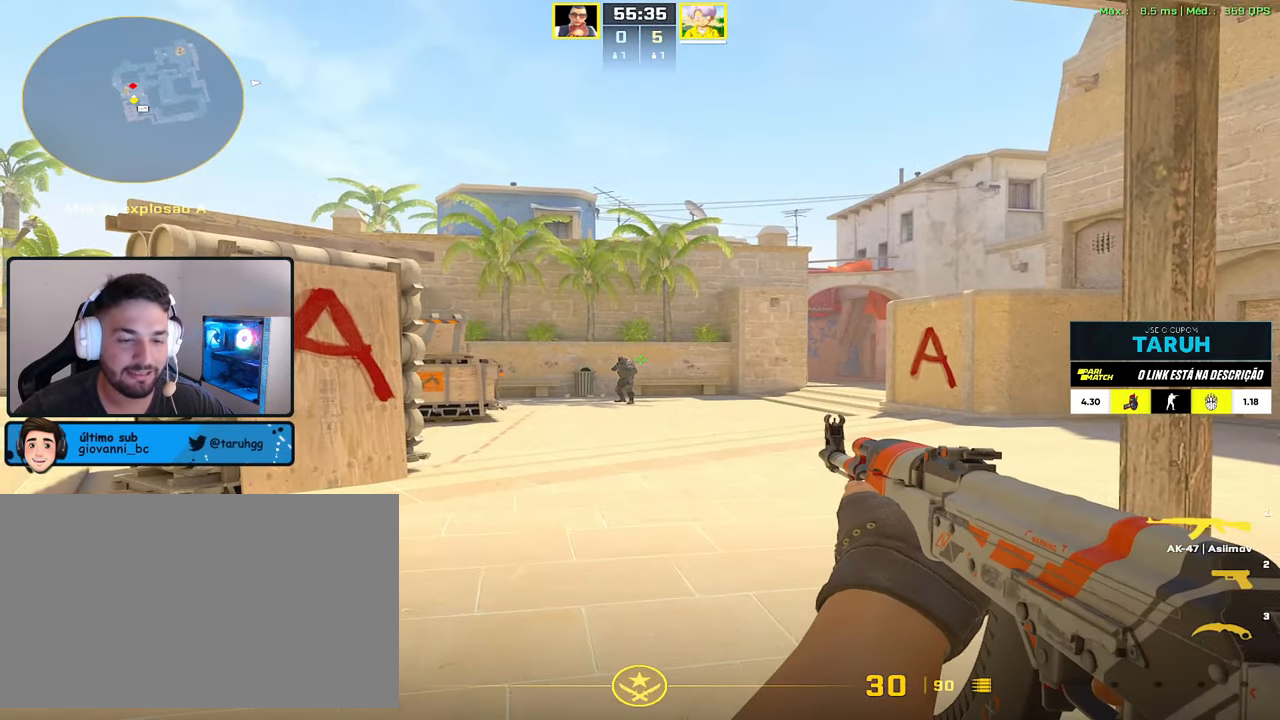
{"keys": [], "mouse": ["left"], "events": [[367, "mouse_left", "down"]]}
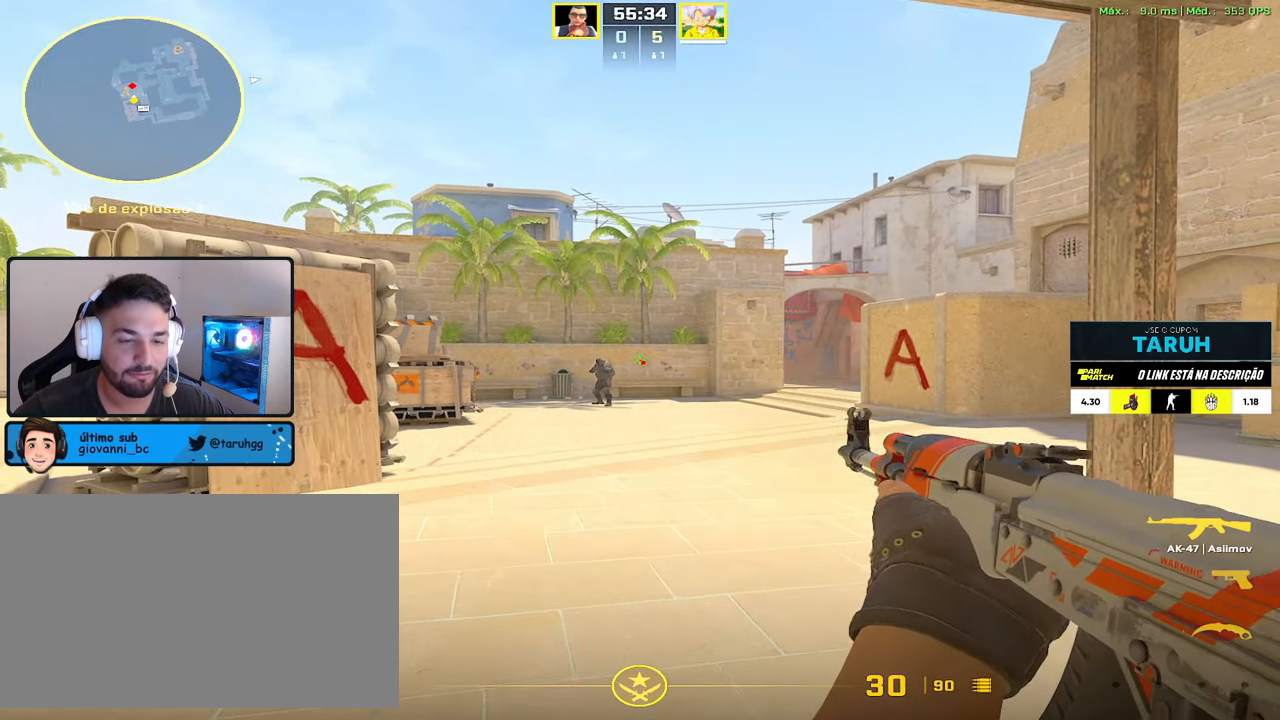
{"keys": [], "mouse": ["left"], "events": []}
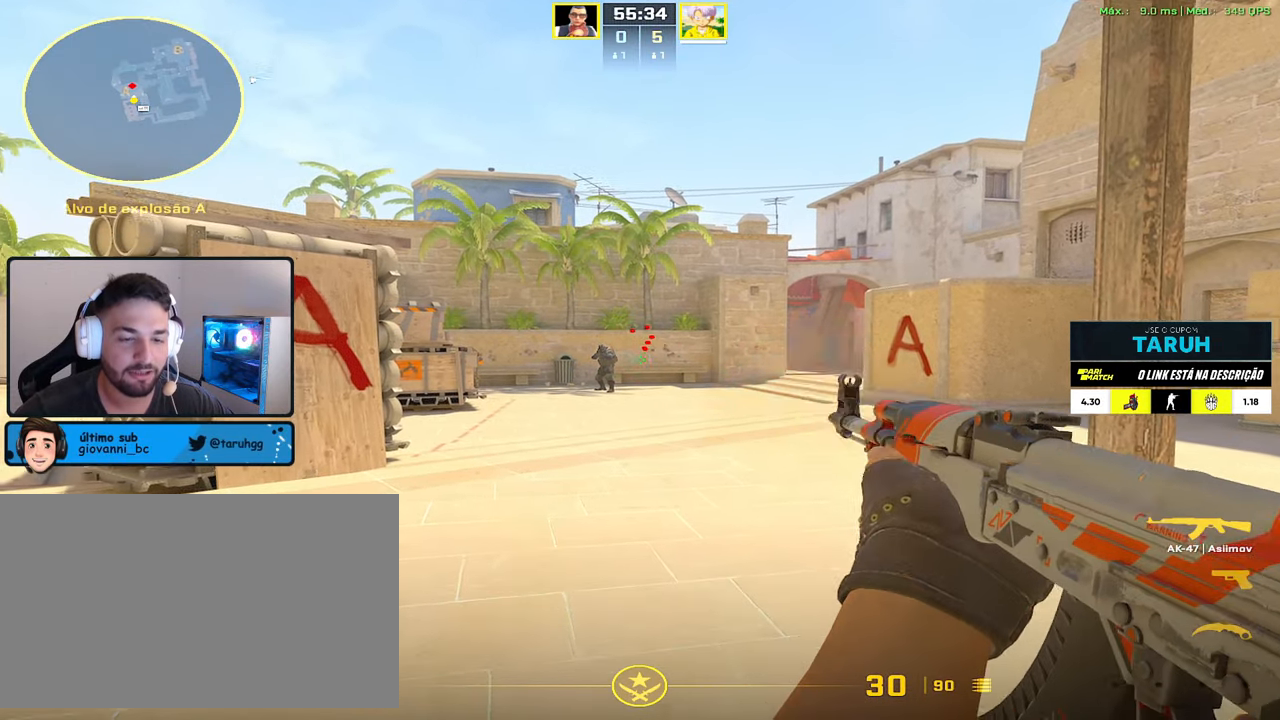
{"keys": [], "mouse": [], "events": [[250, "mouse_left", "up"]]}
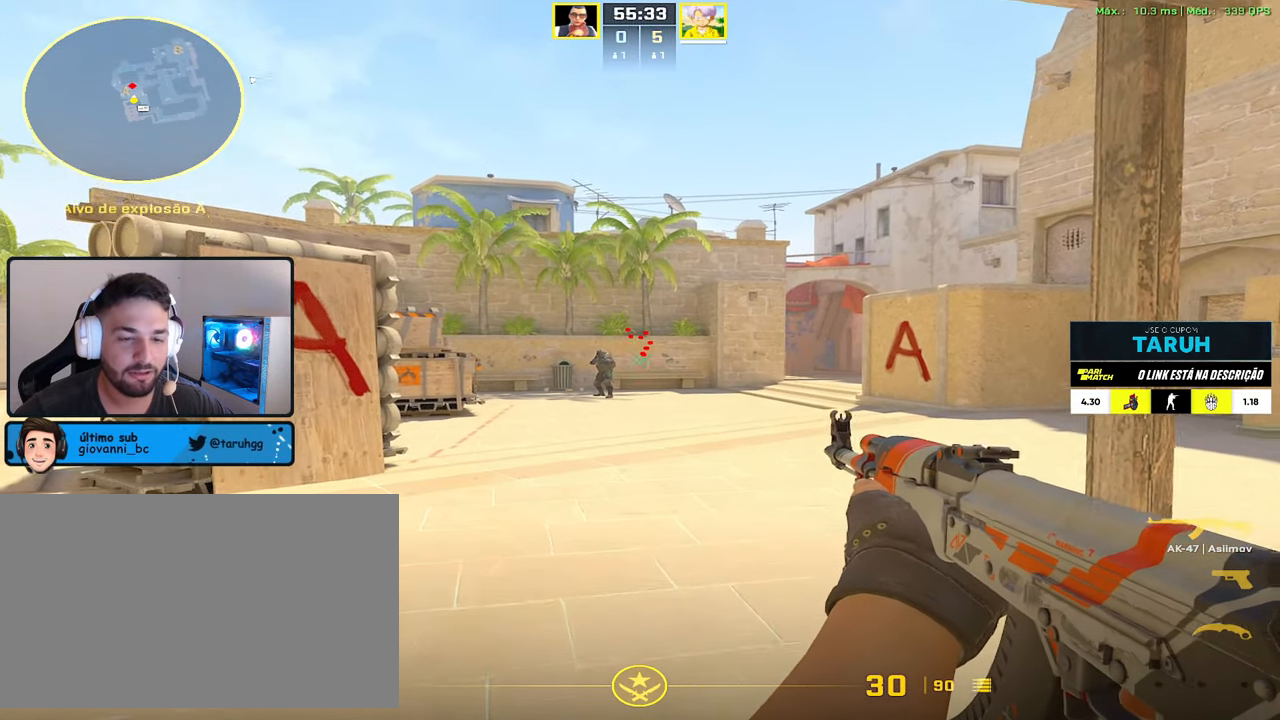
{"keys": [], "mouse": [], "events": []}
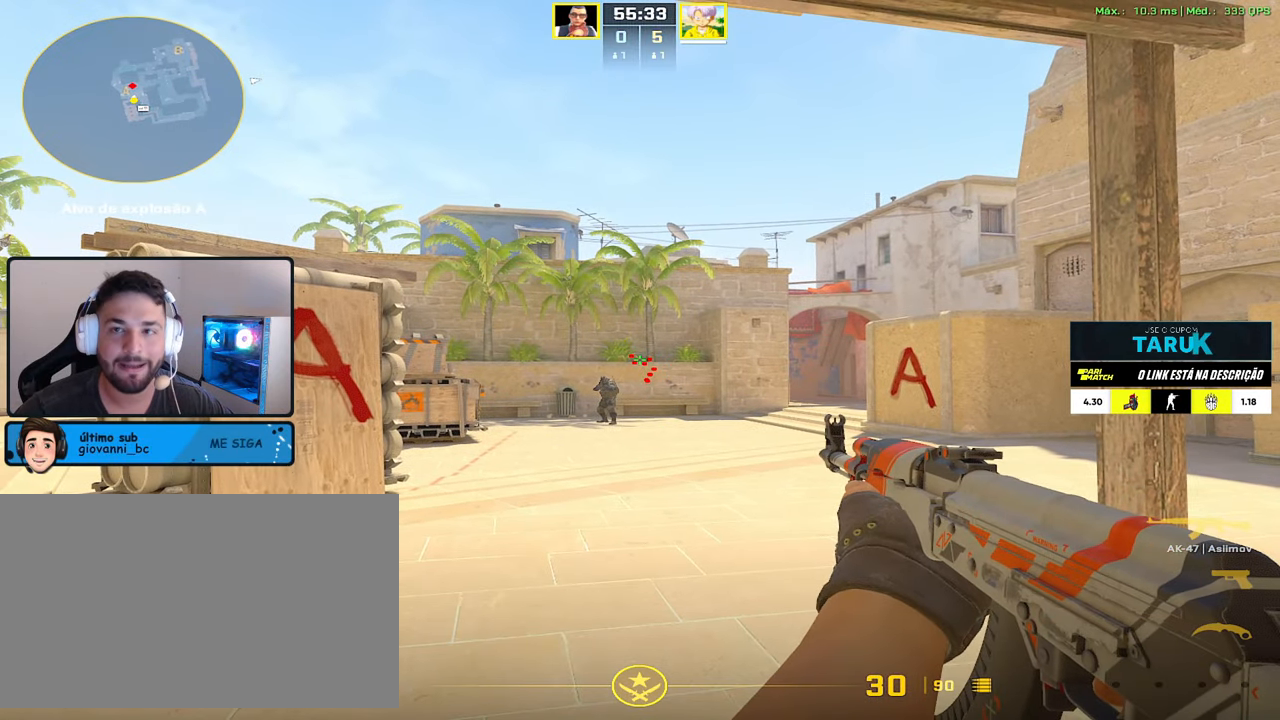
{"keys": [], "mouse": [], "events": []}
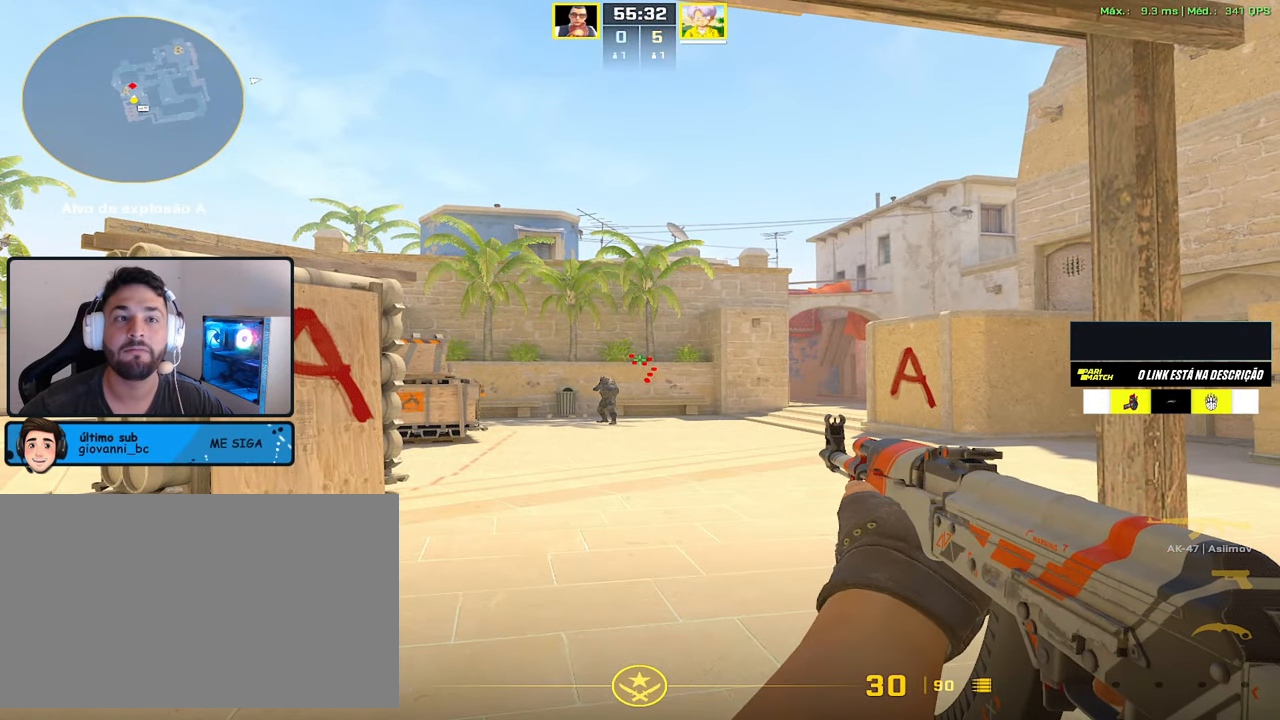
{"keys": [], "mouse": [], "events": []}
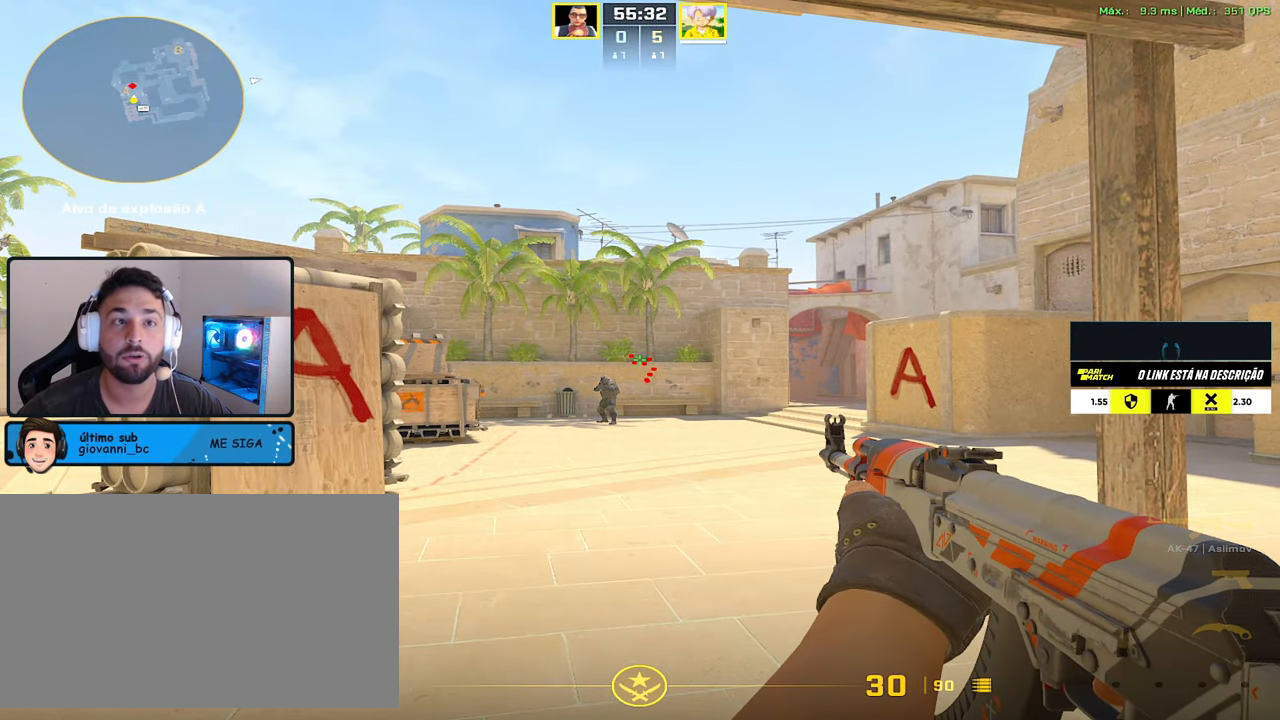
{"keys": [], "mouse": [], "events": []}
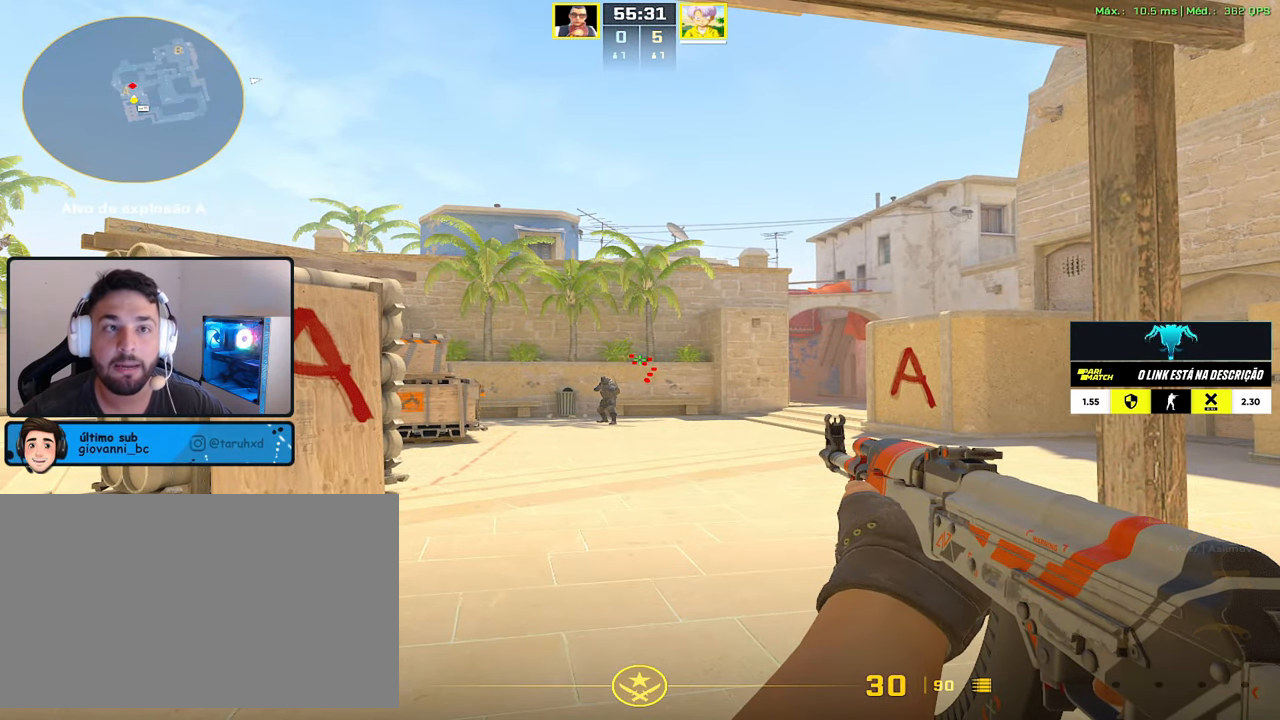
{"keys": [], "mouse": [], "events": []}
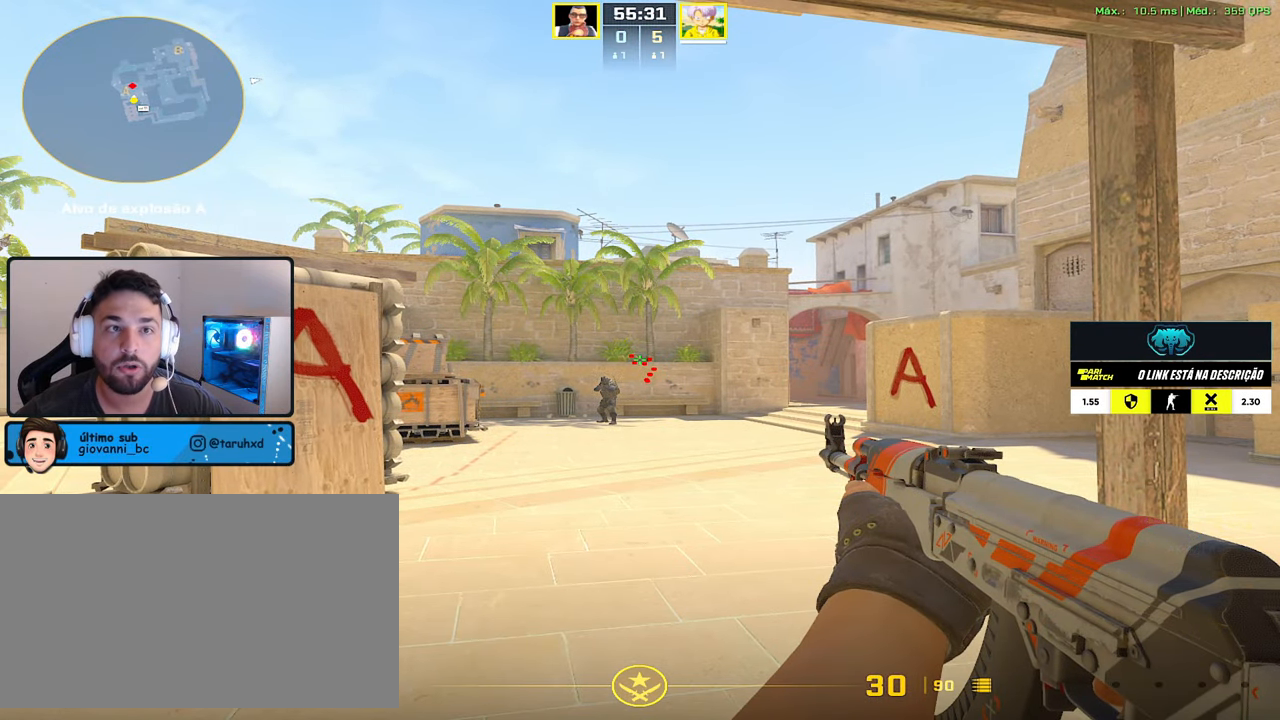
{"keys": [], "mouse": [], "events": []}
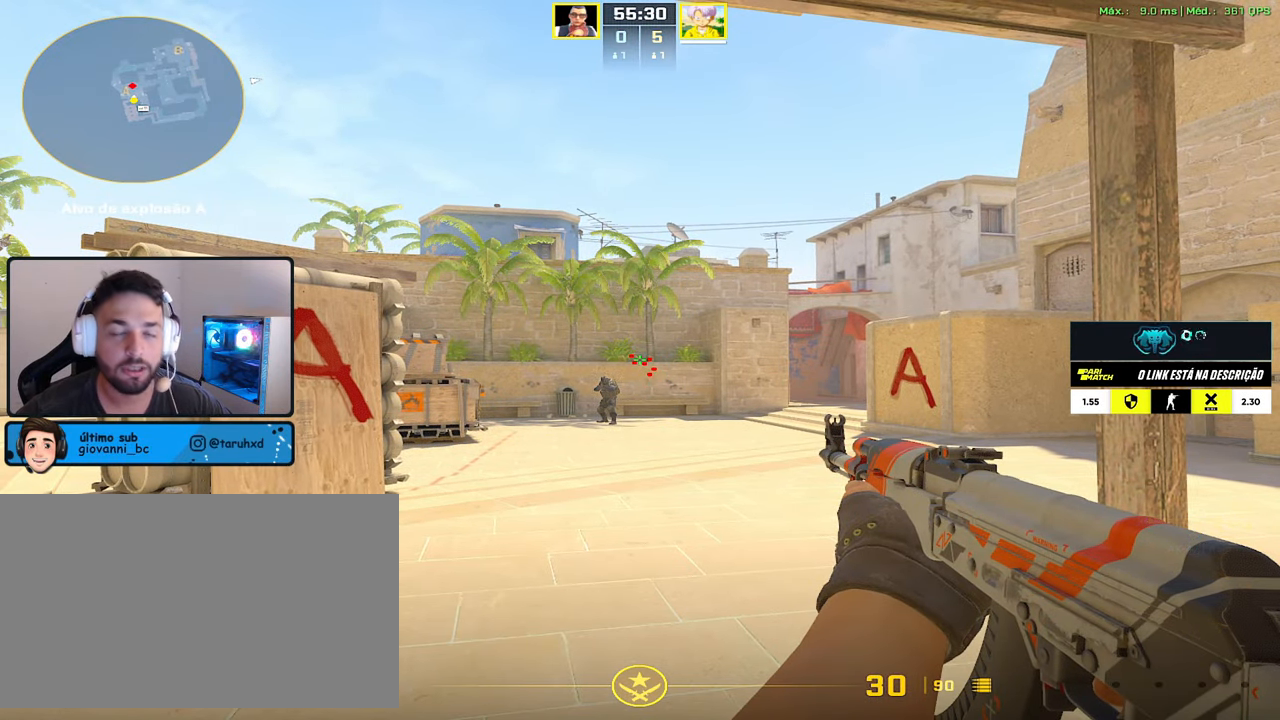
{"keys": [], "mouse": [], "events": [[367, "s", "down"], [500, "s", "up"]]}